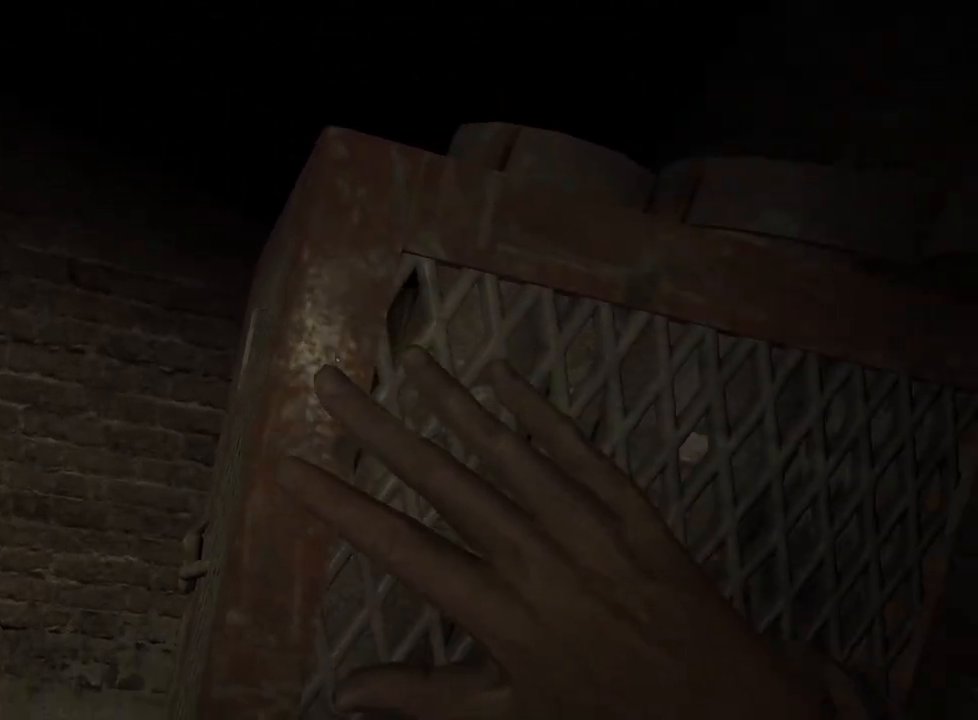
Gameplay with keyboard and mouse; each line is a JSON object with the keys and mouse buttons held at the frame after it. "events" lists presses ("down") and releases ("up") of "a", "ctrl", "d", "e", "f", "q", "r", "s", "shift", "space", "w", "mouse_left", "mouse_right", "mouse_mb4" and "mouse_mb5" between this image and that frame as [ms after this image, input, new state], when the widget could be followed in between. "mouse_left", "mouse_right", "mouse_mb4", "mouse_mb5" = the "left", "right", "mb4", "mb5" buttons of the "mouse" list. No other keys are recorded. Mouse movement is not recorded.
{"keys": ["d", "s", "shift"], "mouse": [], "events": [[317, "d", "down"]]}
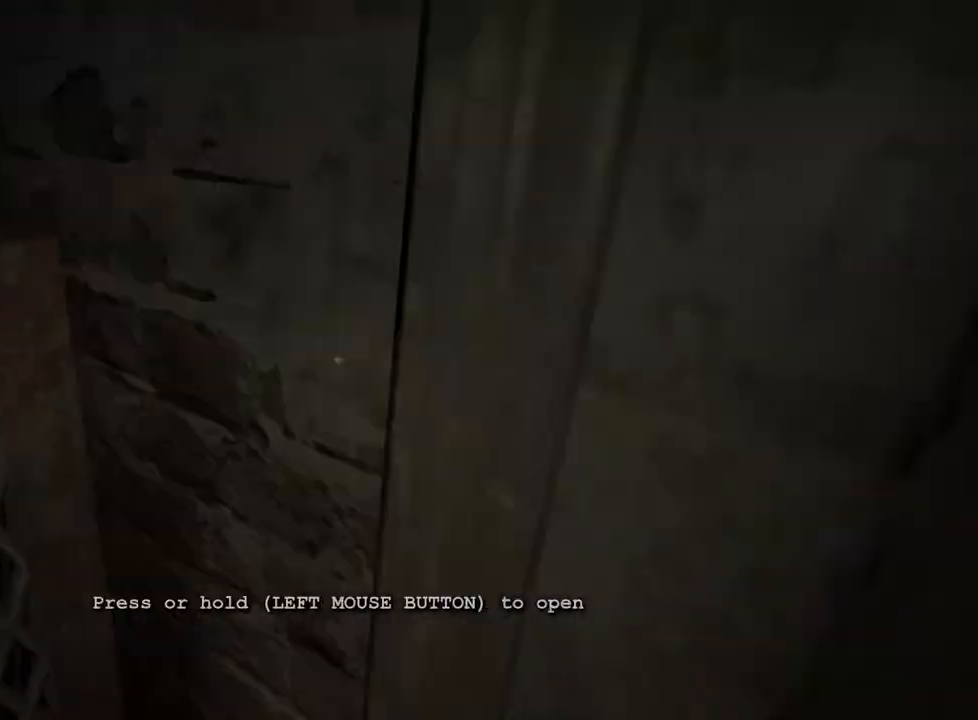
{"keys": ["d", "s", "shift"], "mouse": [], "events": [[200, "mouse_left", "down"], [300, "mouse_left", "up"], [333, "mouse_left", "down"], [383, "mouse_left", "up"]]}
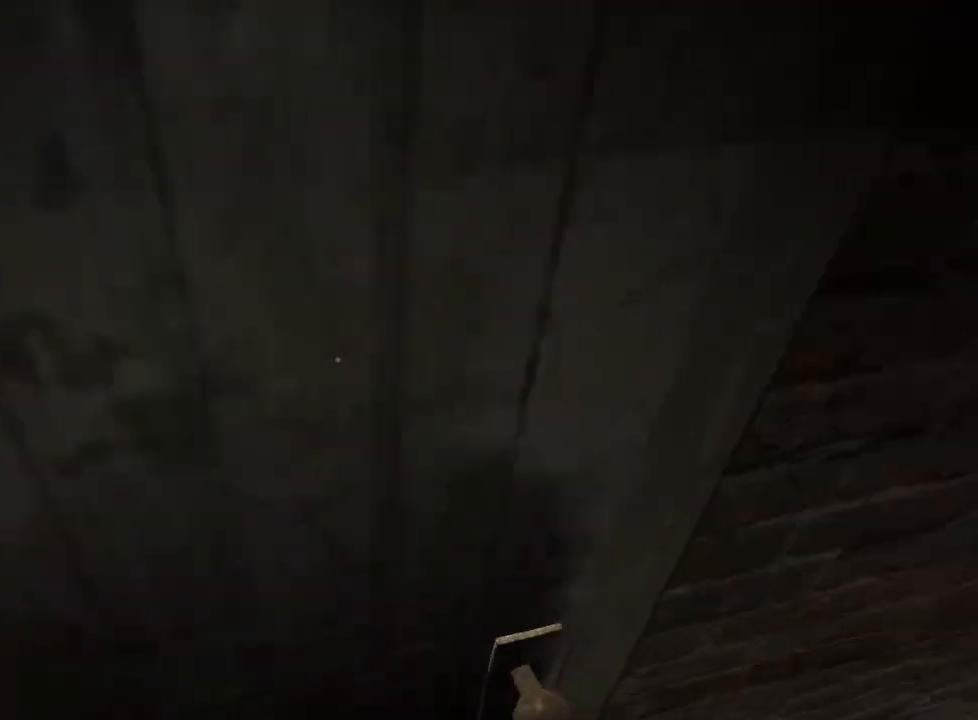
{"keys": ["shift", "w"], "mouse": [], "events": [[17, "s", "up"], [167, "w", "down"], [400, "d", "up"]]}
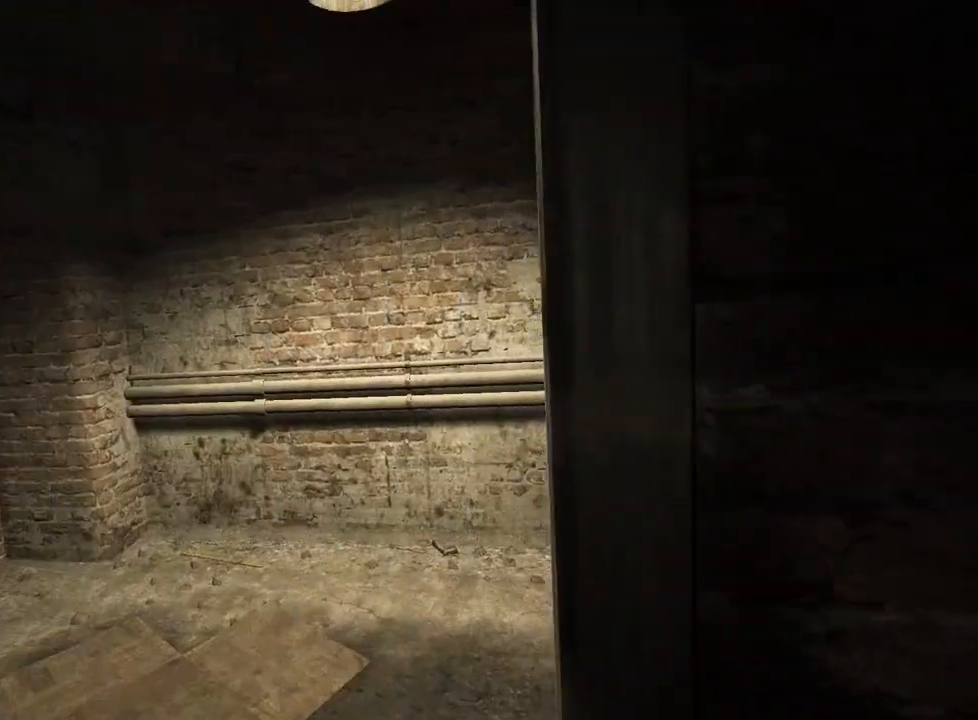
{"keys": ["shift", "w"], "mouse": [], "events": []}
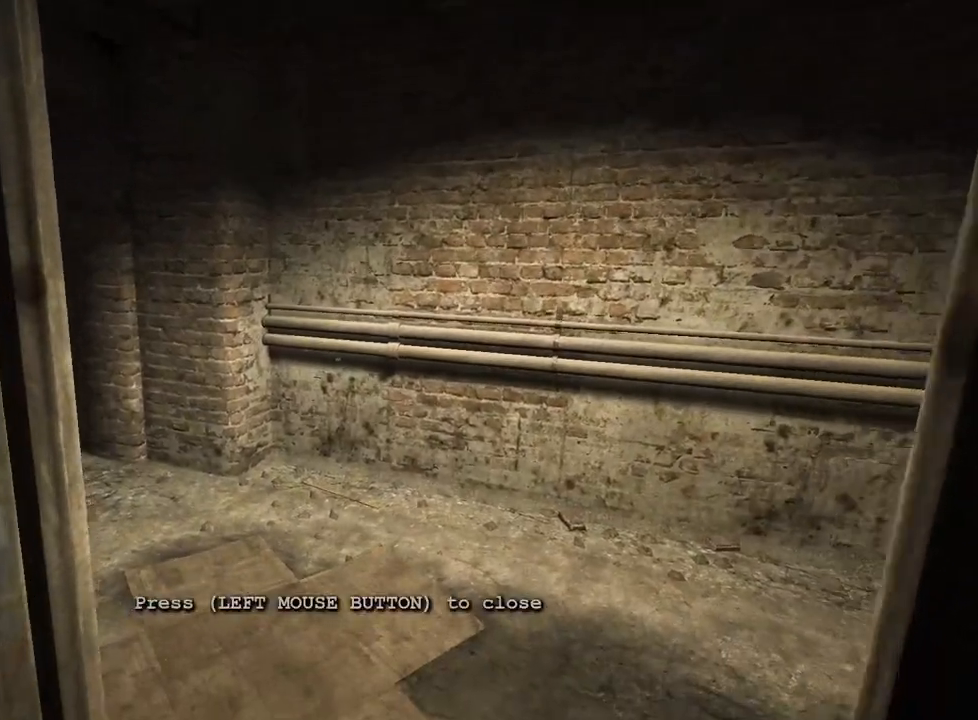
{"keys": ["shift", "w"], "mouse": [], "events": []}
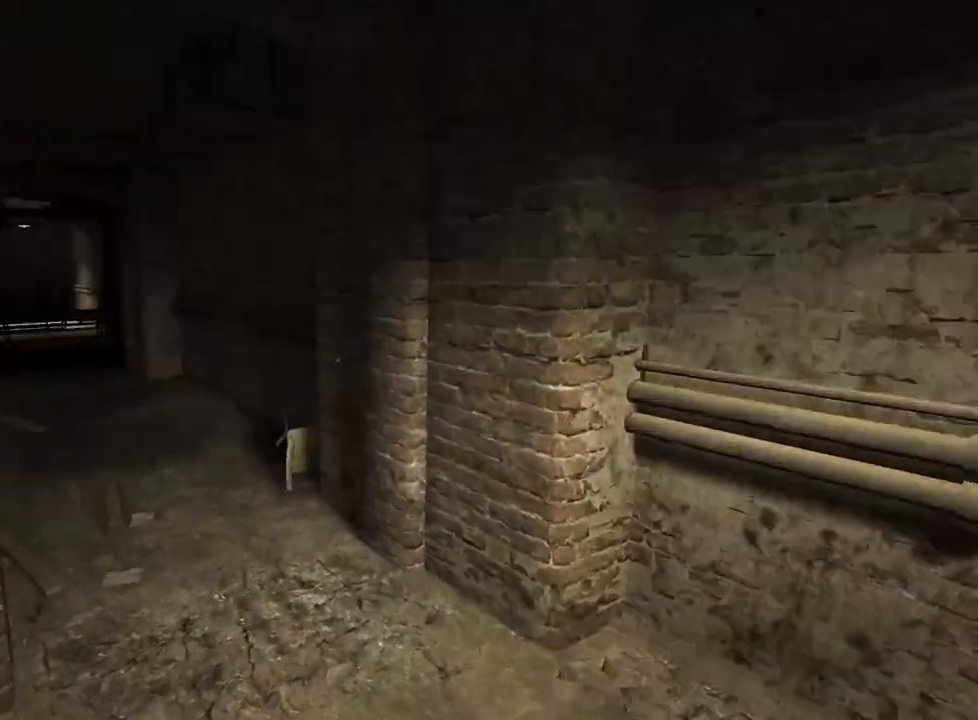
{"keys": ["shift", "w"], "mouse": [], "events": []}
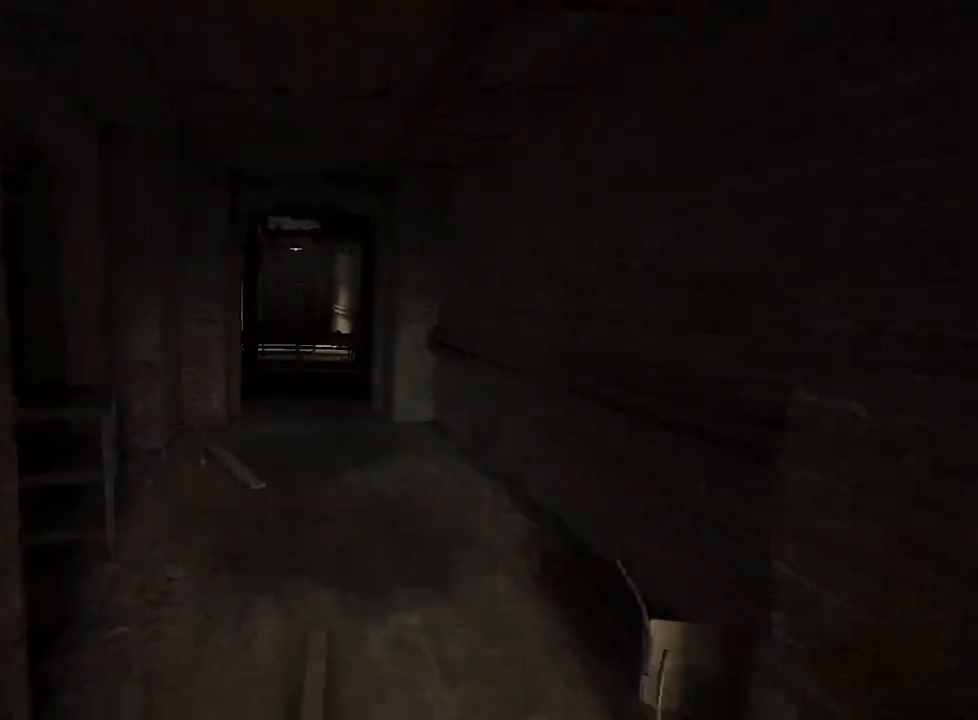
{"keys": ["shift", "w"], "mouse": [], "events": []}
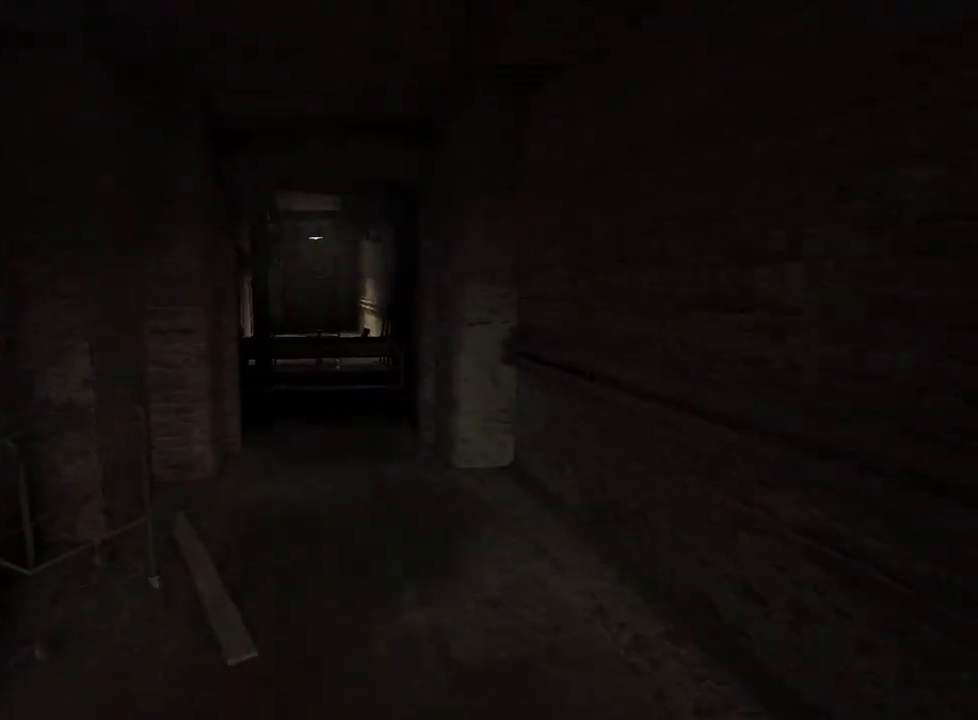
{"keys": ["shift", "w"], "mouse": [], "events": []}
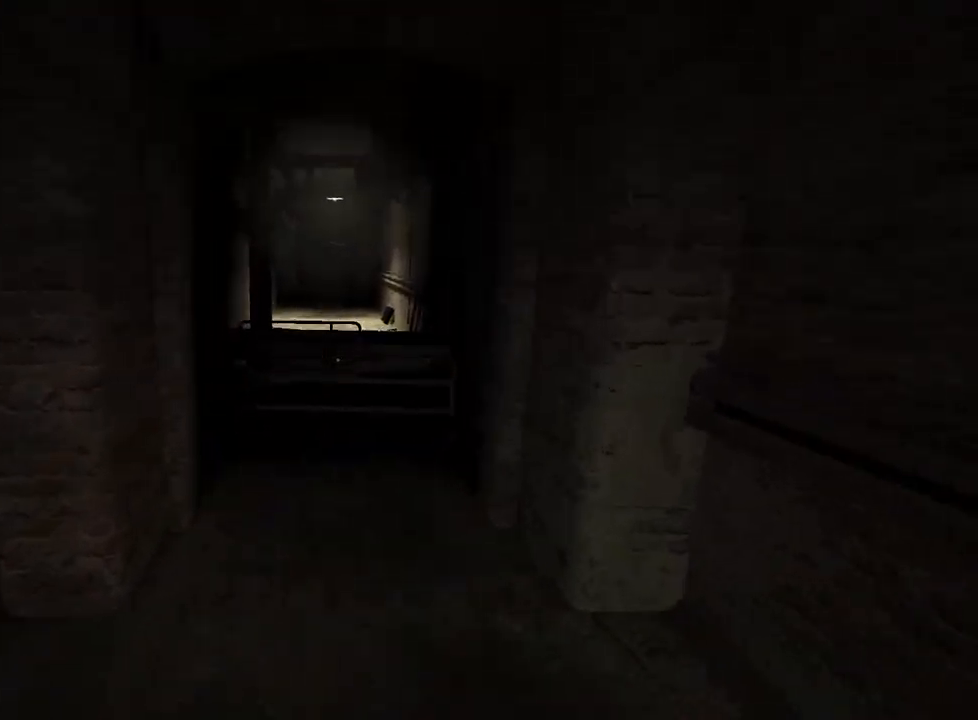
{"keys": ["shift", "w"], "mouse": [], "events": [[117, "space", "down"], [267, "space", "up"]]}
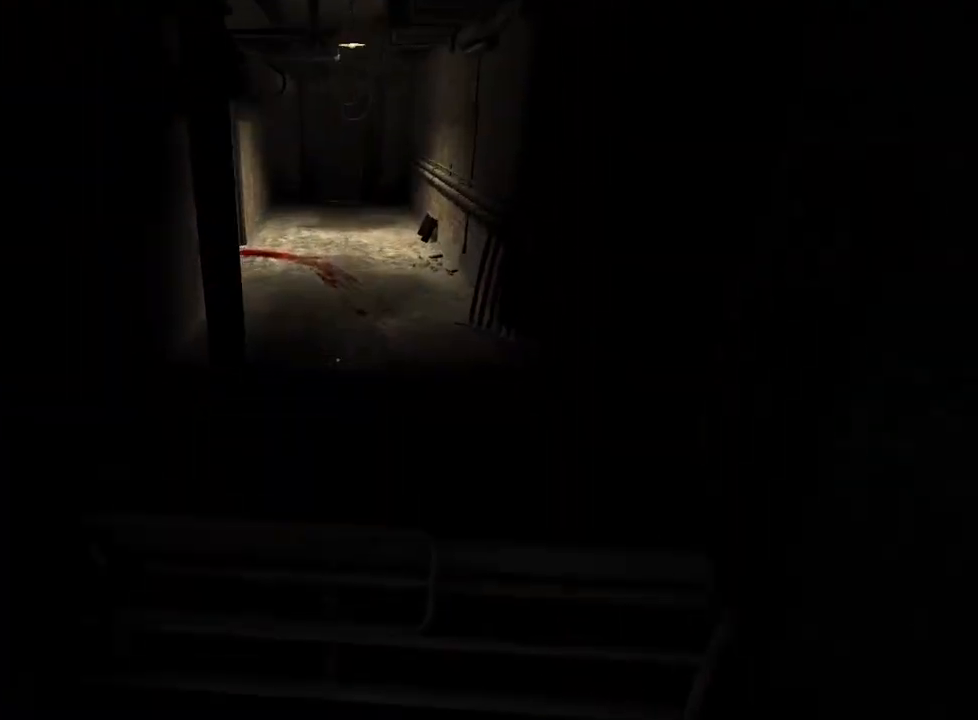
{"keys": ["shift", "space", "w"], "mouse": [], "events": [[83, "space", "down"], [183, "space", "up"], [283, "space", "down"], [367, "space", "up"], [467, "space", "down"]]}
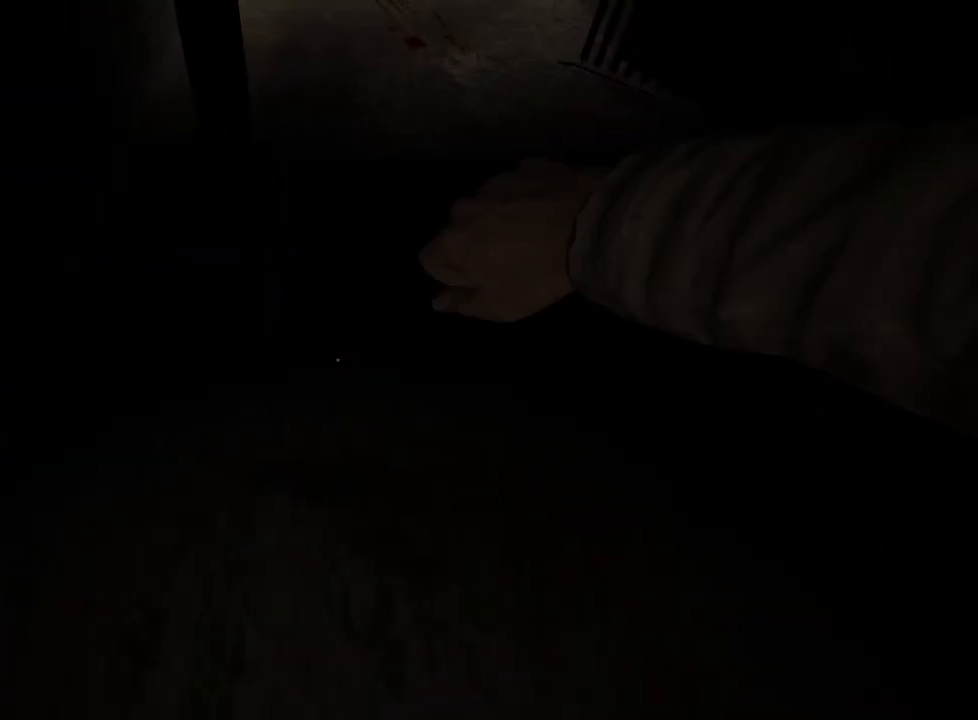
{"keys": ["shift", "w"], "mouse": [], "events": [[100, "space", "up"]]}
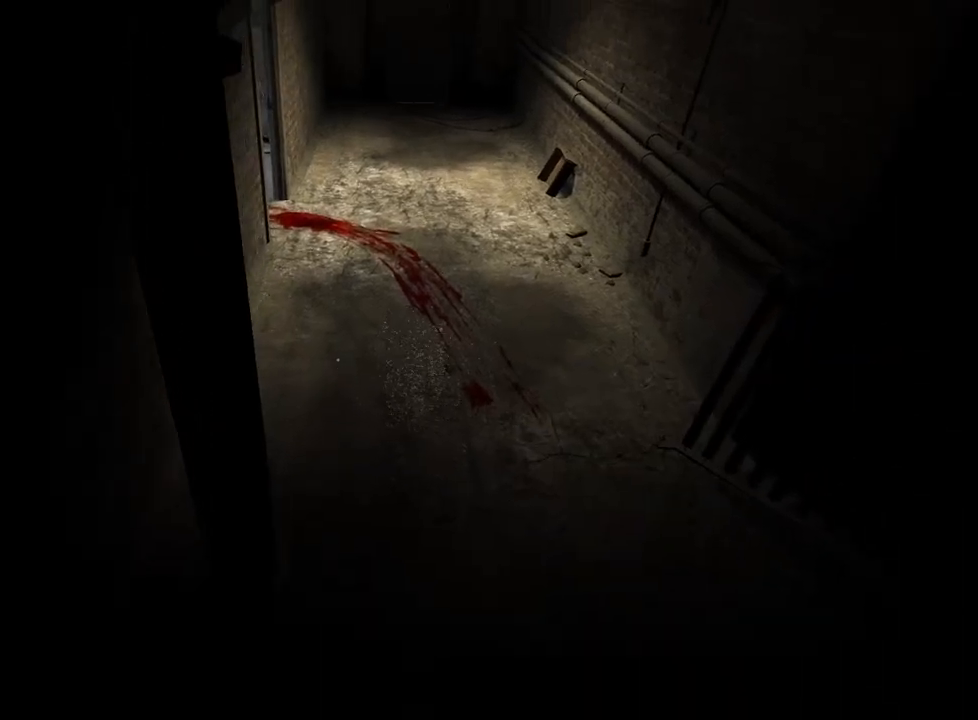
{"keys": ["shift", "w"], "mouse": [], "events": []}
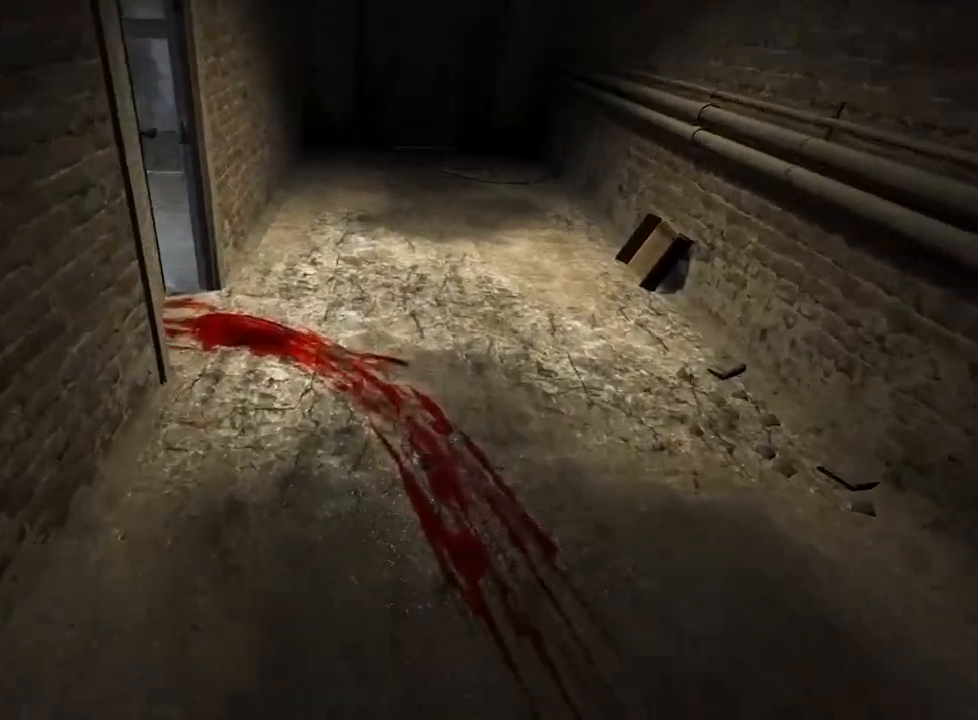
{"keys": ["shift", "w"], "mouse": [], "events": []}
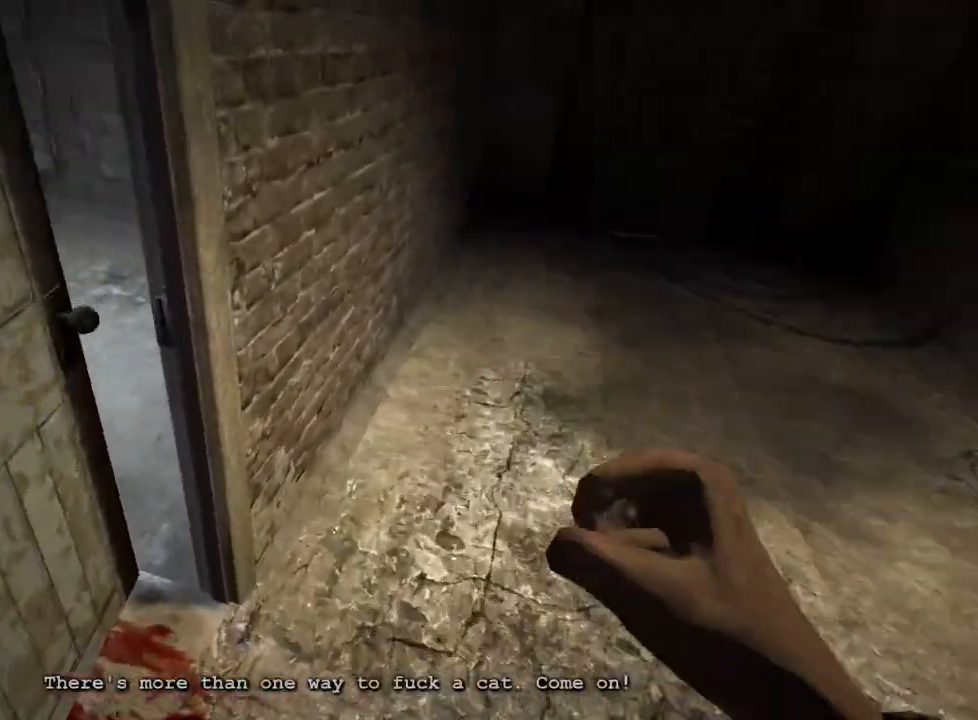
{"keys": ["shift", "w"], "mouse": [], "events": [[150, "mouse_left", "down"], [200, "mouse_left", "up"]]}
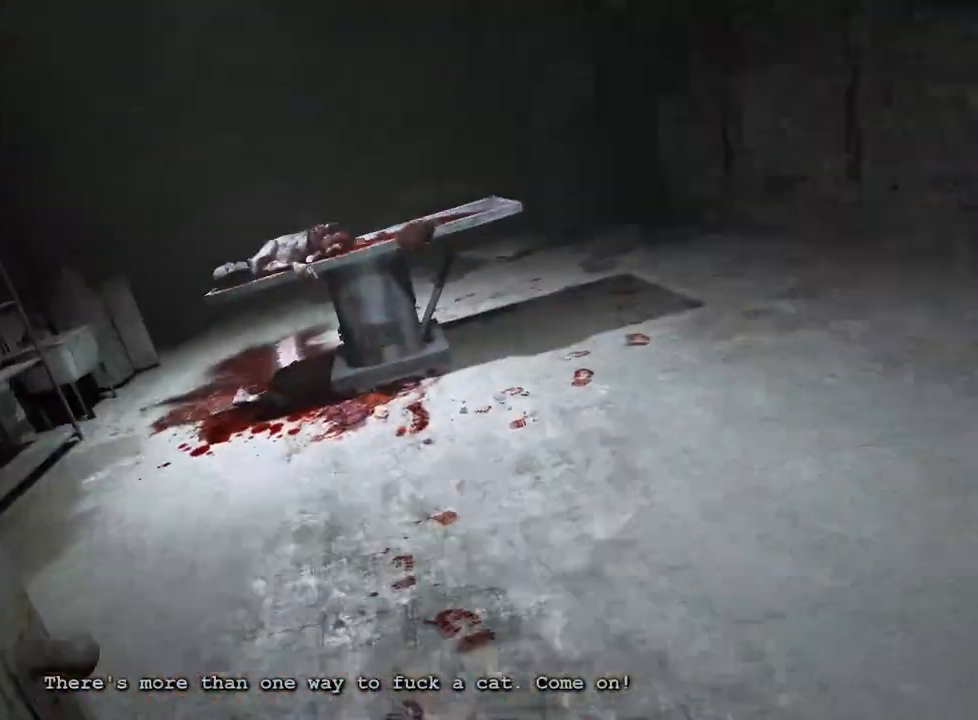
{"keys": ["shift", "w"], "mouse": [], "events": [[33, "d", "down"], [450, "d", "up"]]}
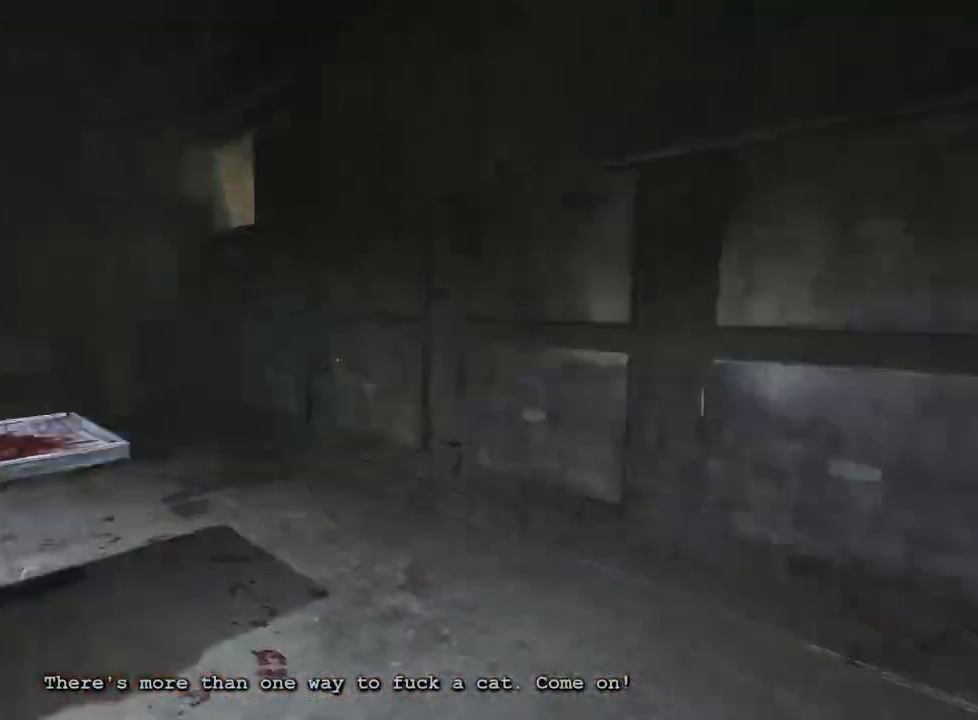
{"keys": ["shift", "w"], "mouse": [], "events": []}
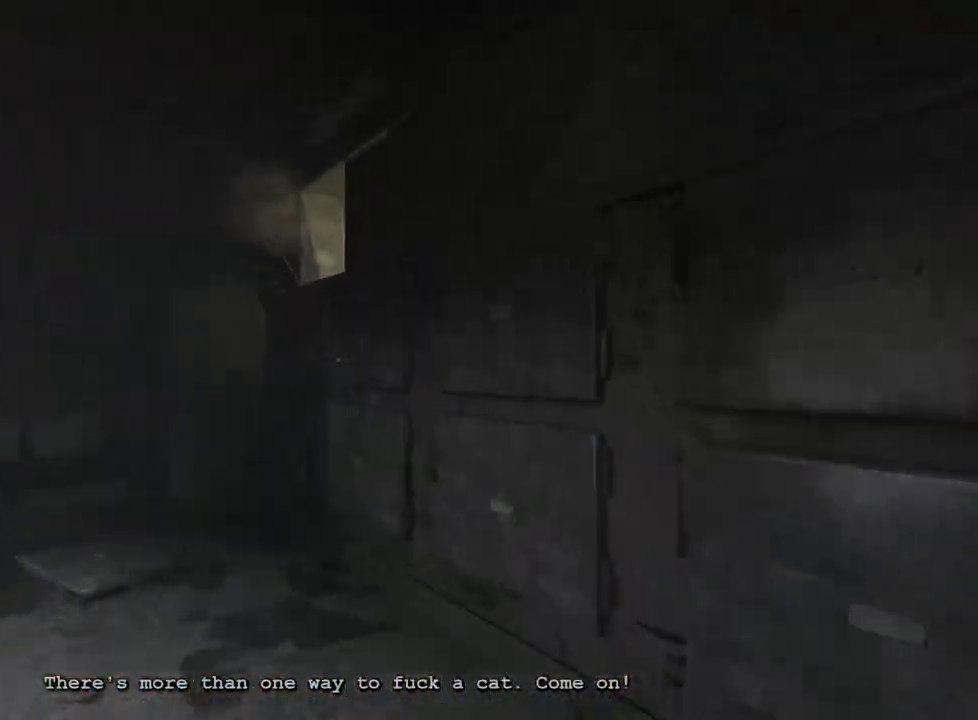
{"keys": ["shift", "w"], "mouse": [], "events": []}
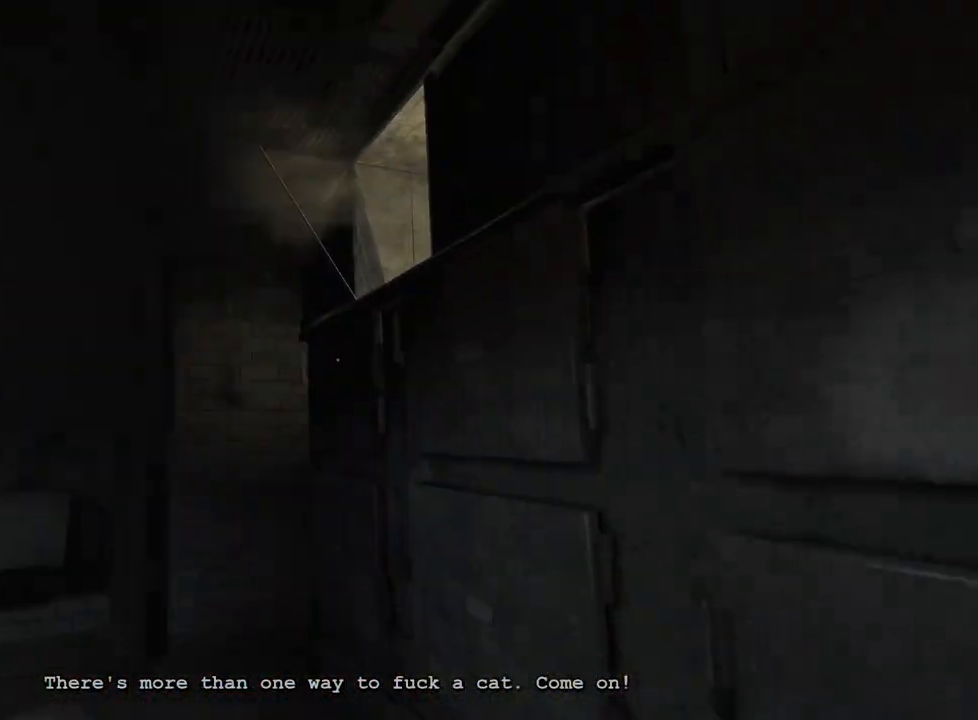
{"keys": ["shift", "w"], "mouse": [], "events": [[300, "space", "down"], [400, "space", "up"]]}
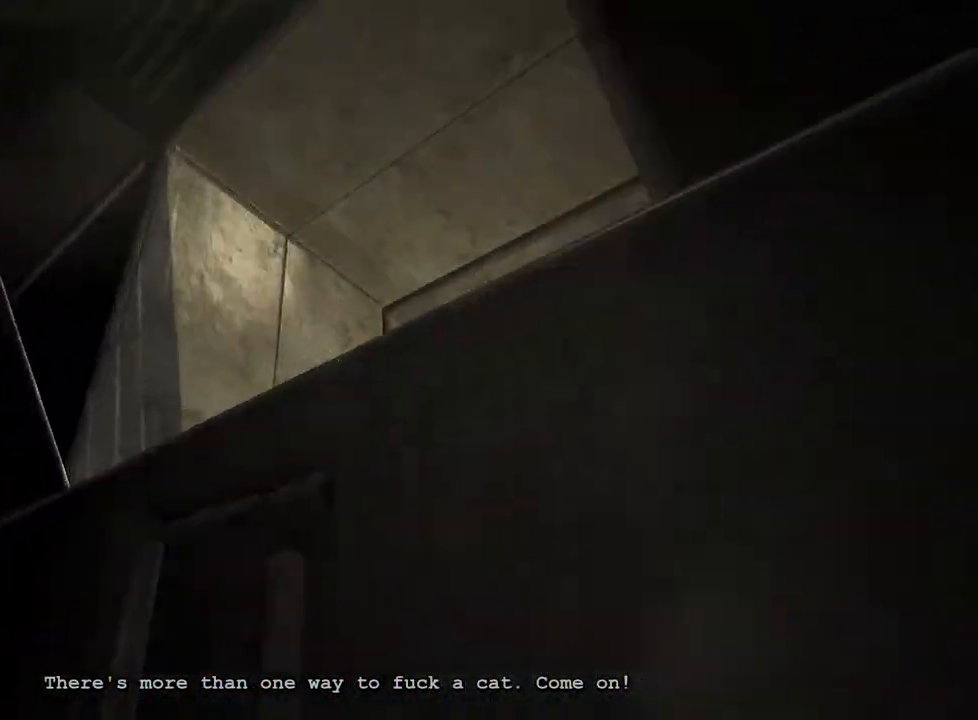
{"keys": ["shift", "w"], "mouse": [], "events": [[50, "space", "down"], [133, "space", "up"], [183, "space", "down"], [267, "space", "up"], [367, "space", "down"], [467, "space", "up"]]}
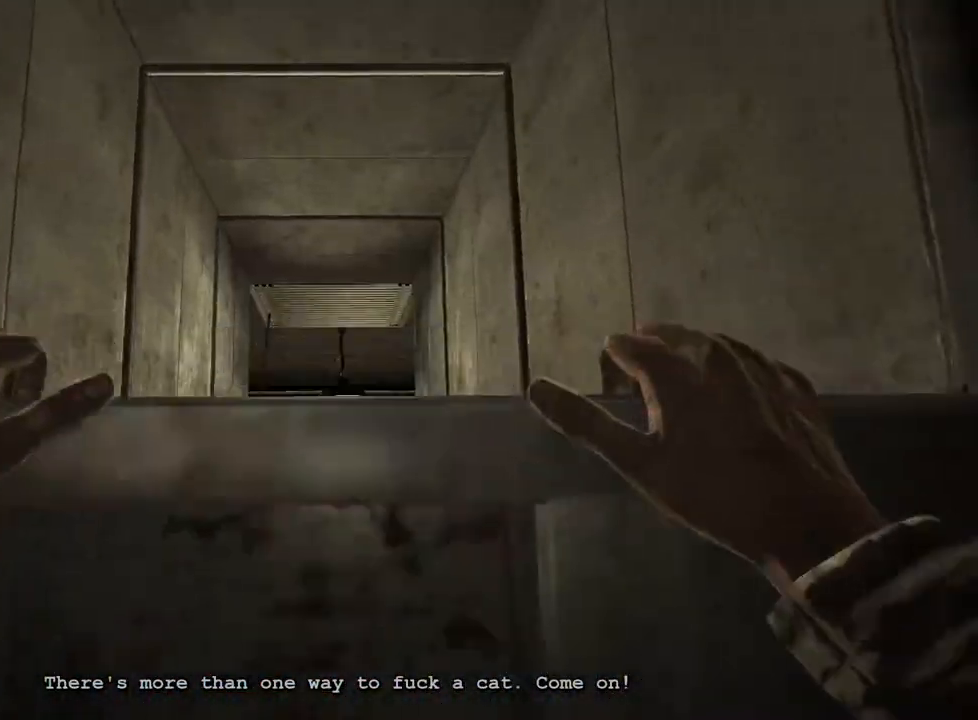
{"keys": ["shift", "w"], "mouse": [], "events": [[50, "space", "down"], [150, "space", "up"], [250, "space", "down"], [333, "space", "up"]]}
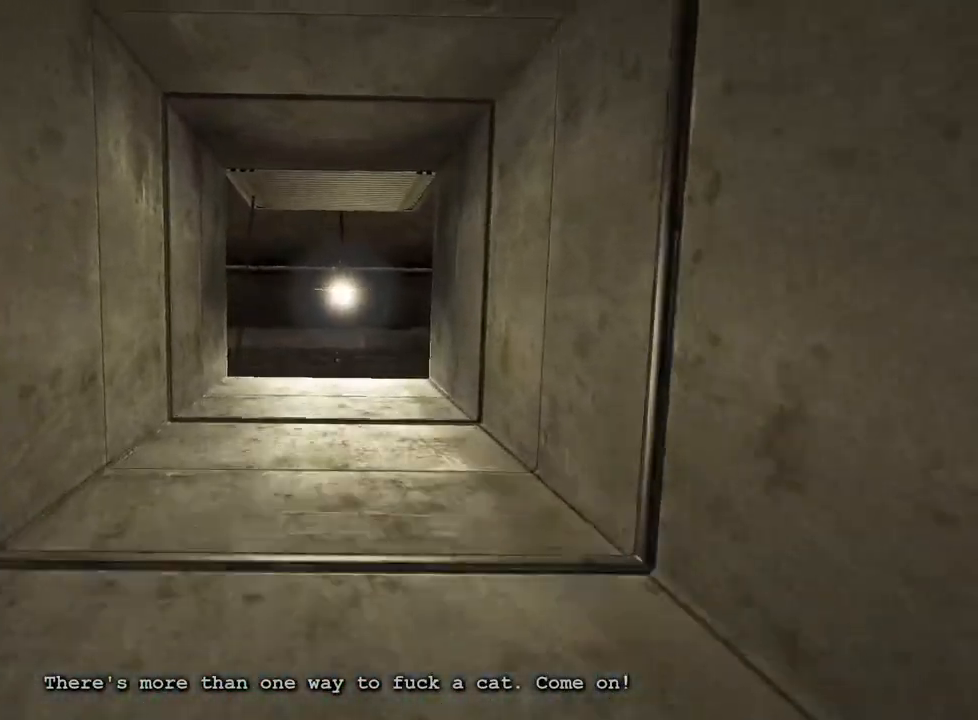
{"keys": ["shift", "w"], "mouse": [], "events": []}
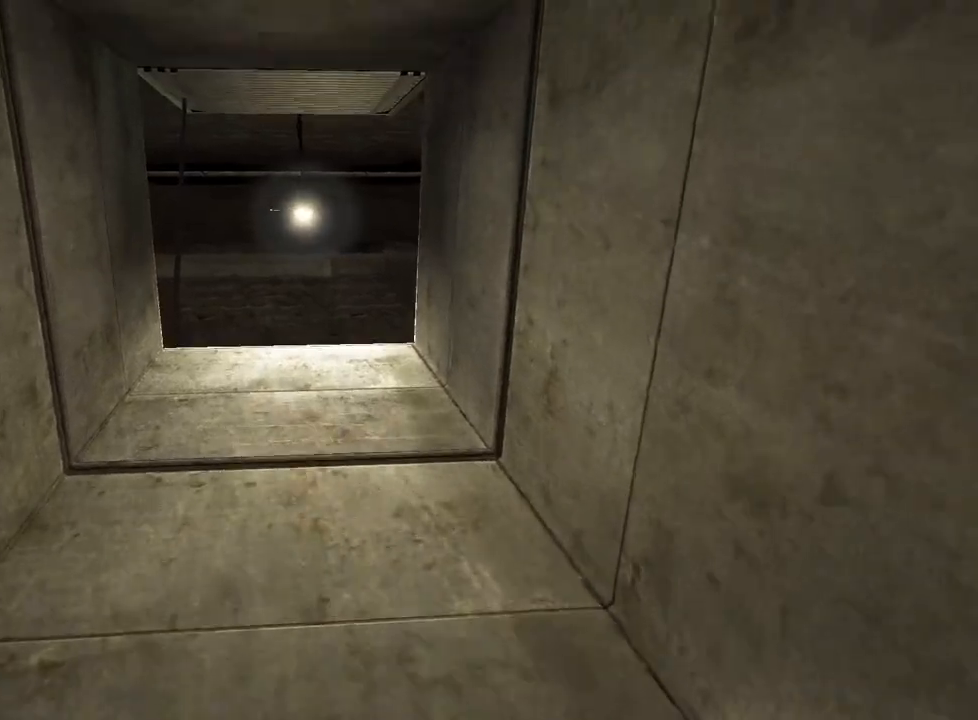
{"keys": ["shift", "w"], "mouse": [], "events": []}
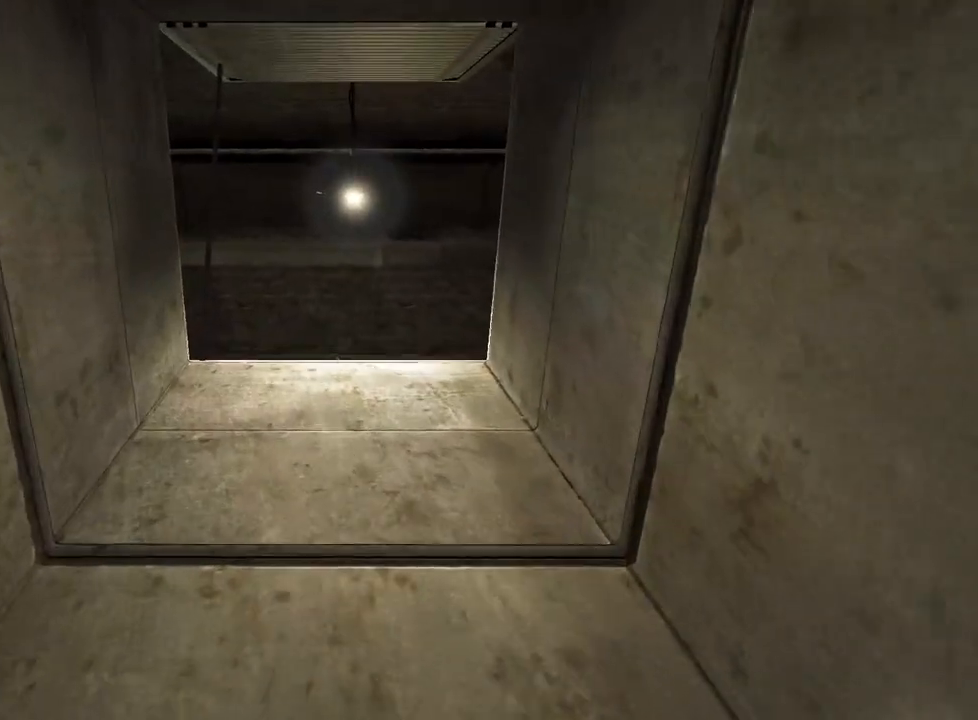
{"keys": ["shift", "w"], "mouse": [], "events": []}
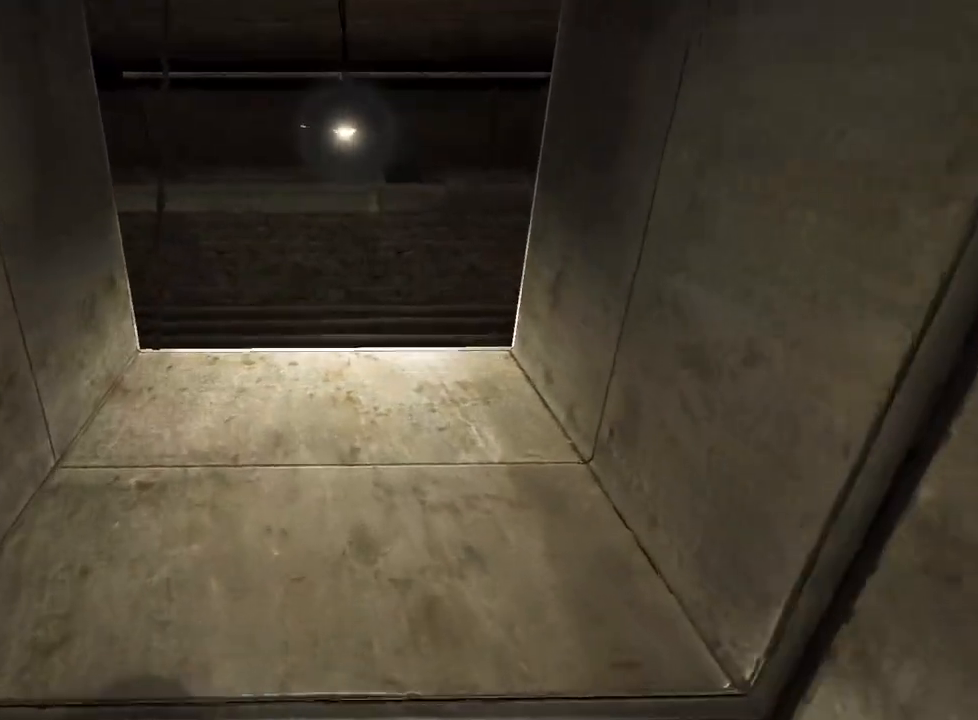
{"keys": ["shift", "w"], "mouse": [], "events": []}
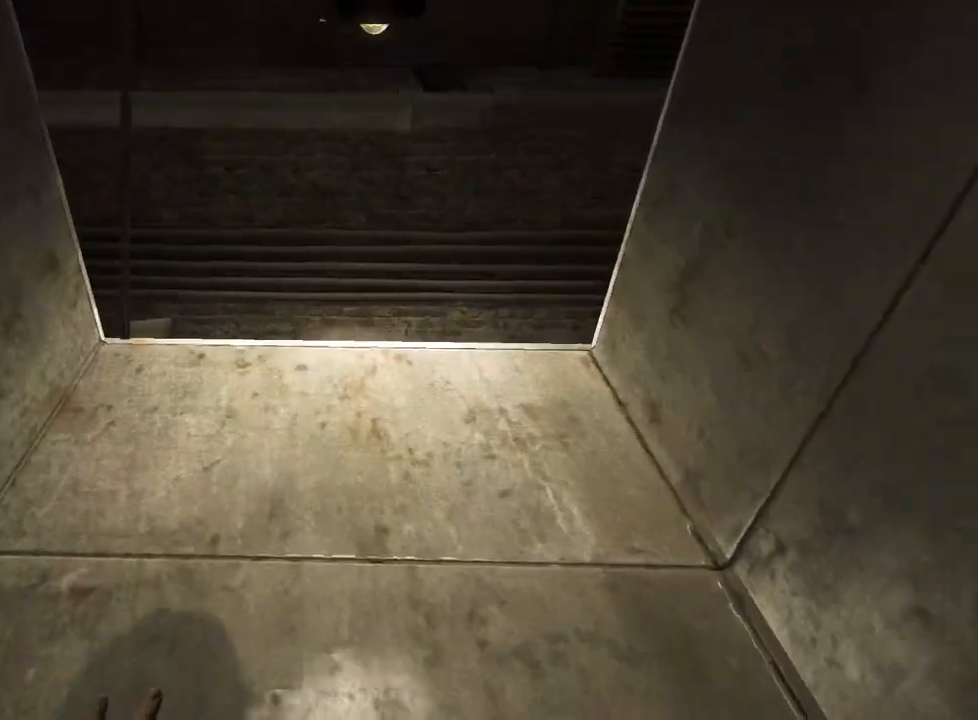
{"keys": ["shift", "w"], "mouse": [], "events": []}
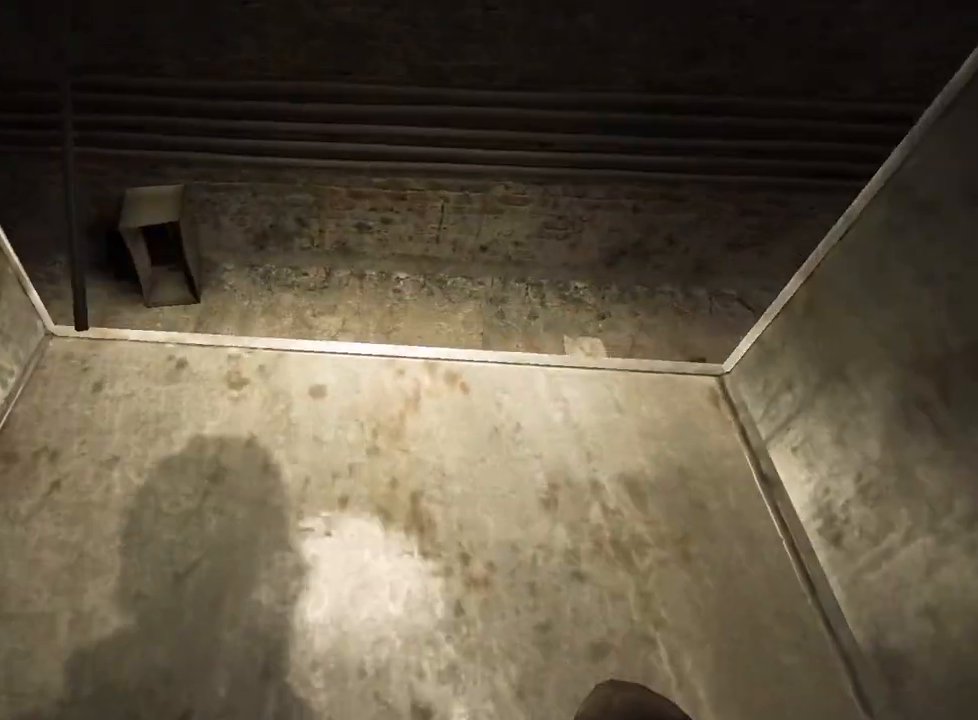
{"keys": ["shift", "w"], "mouse": [], "events": []}
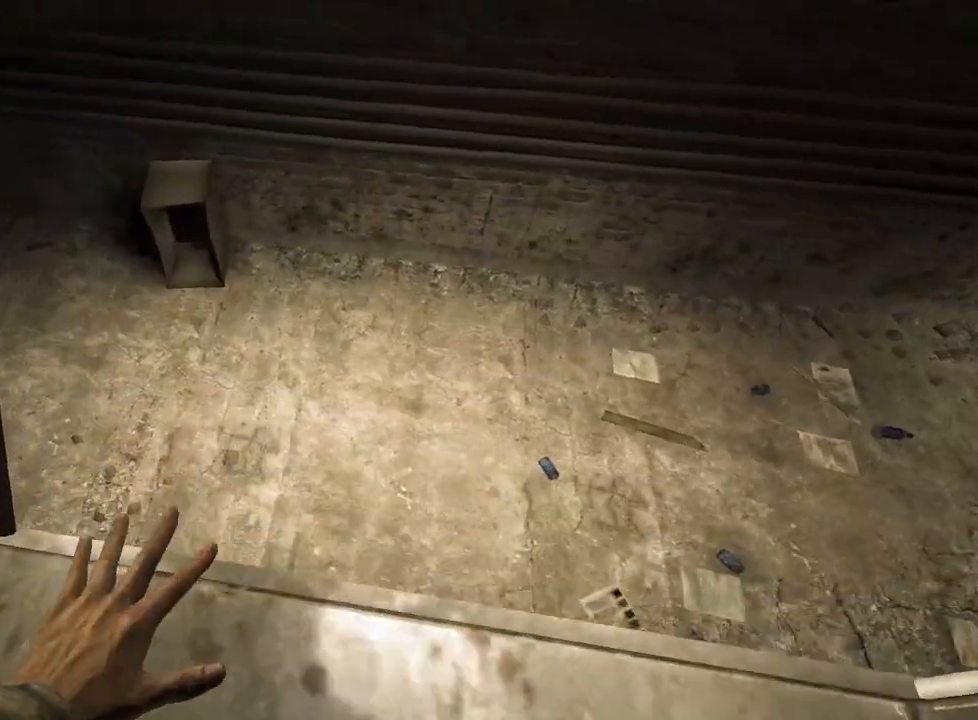
{"keys": ["shift", "w"], "mouse": [], "events": []}
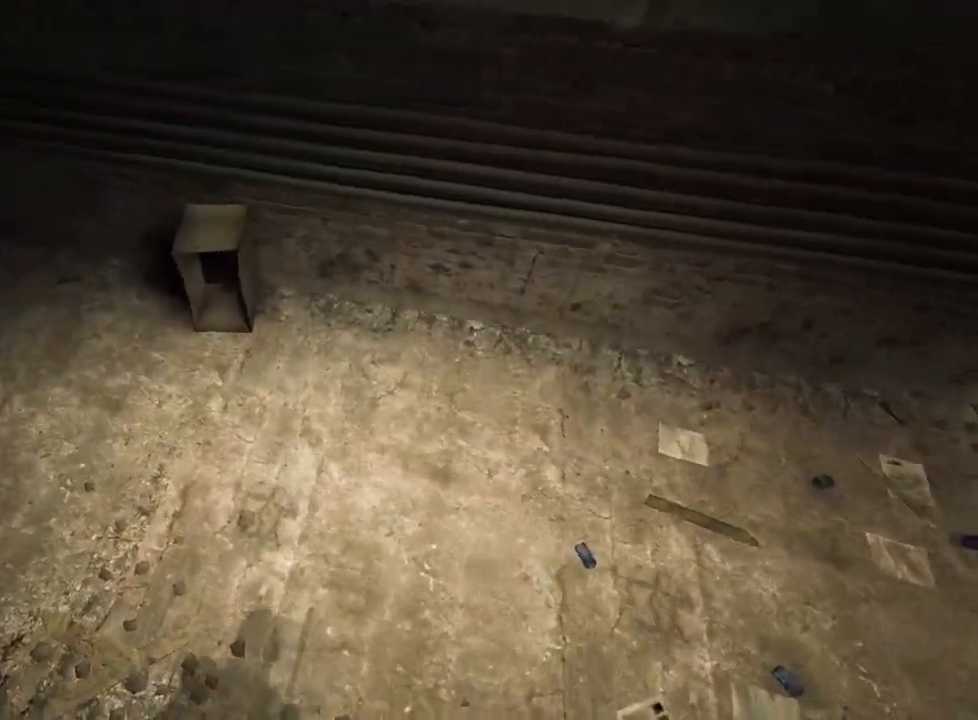
{"keys": ["shift", "w"], "mouse": [], "events": []}